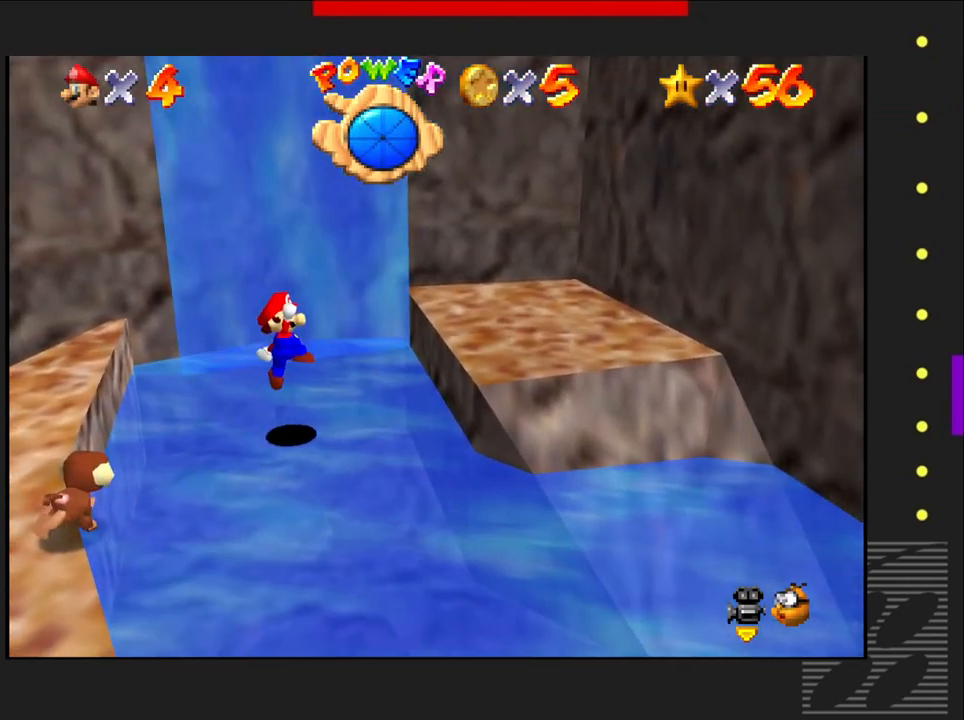
Gameplay with a controller (PlayStation layout); each line is a JSON object with the inputs held at the frame after it. "events" lists button and stick changes between this image and that frame as [ms after this image, input, new state], when the widget could be followed in between.
{"buttons": [], "left_stick": "center", "right_stick": "center", "events": [[100, "left_stick", "center"]]}
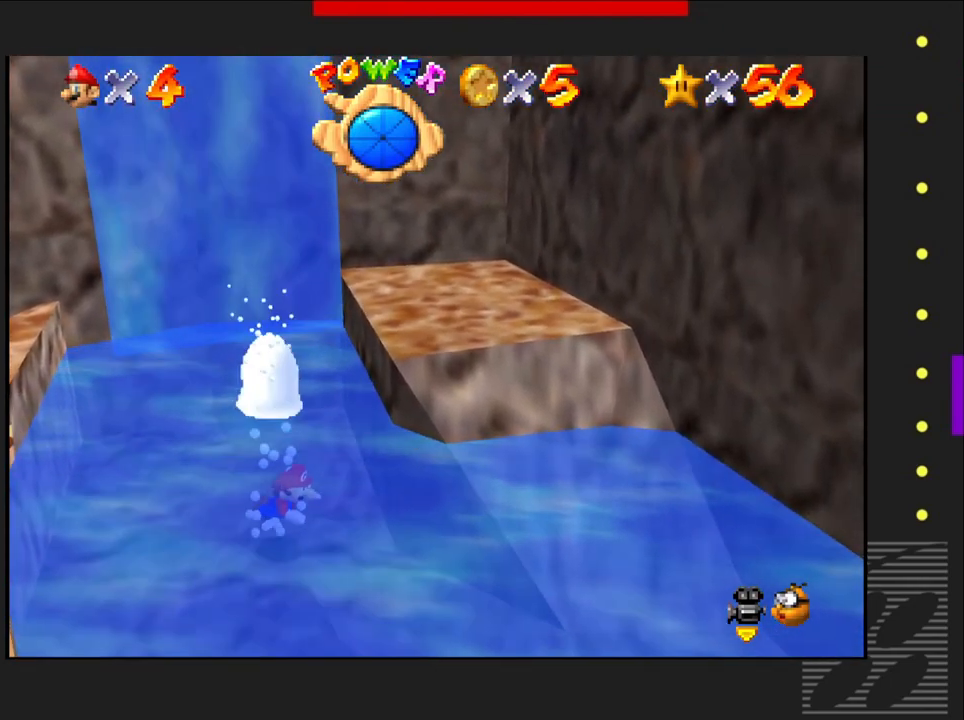
{"buttons": [], "left_stick": "center", "right_stick": "center", "events": [[150, "right_stick", "left"], [367, "right_stick", "center"]]}
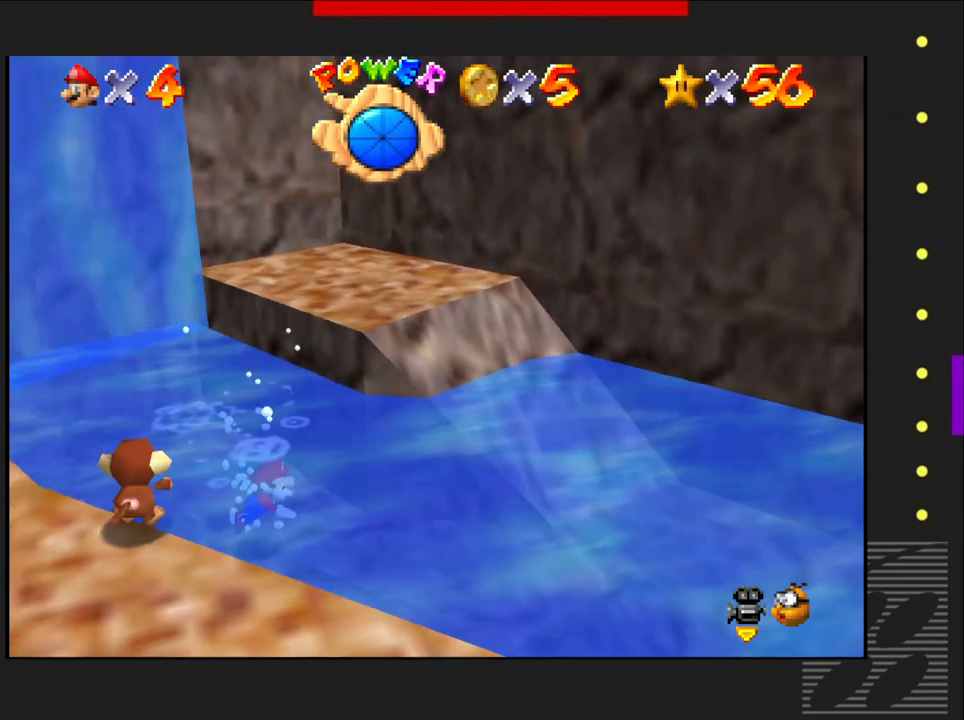
{"buttons": [], "left_stick": "right", "right_stick": "center", "events": [[150, "right_stick", "left"], [300, "left_stick", "right"], [333, "right_stick", "center"]]}
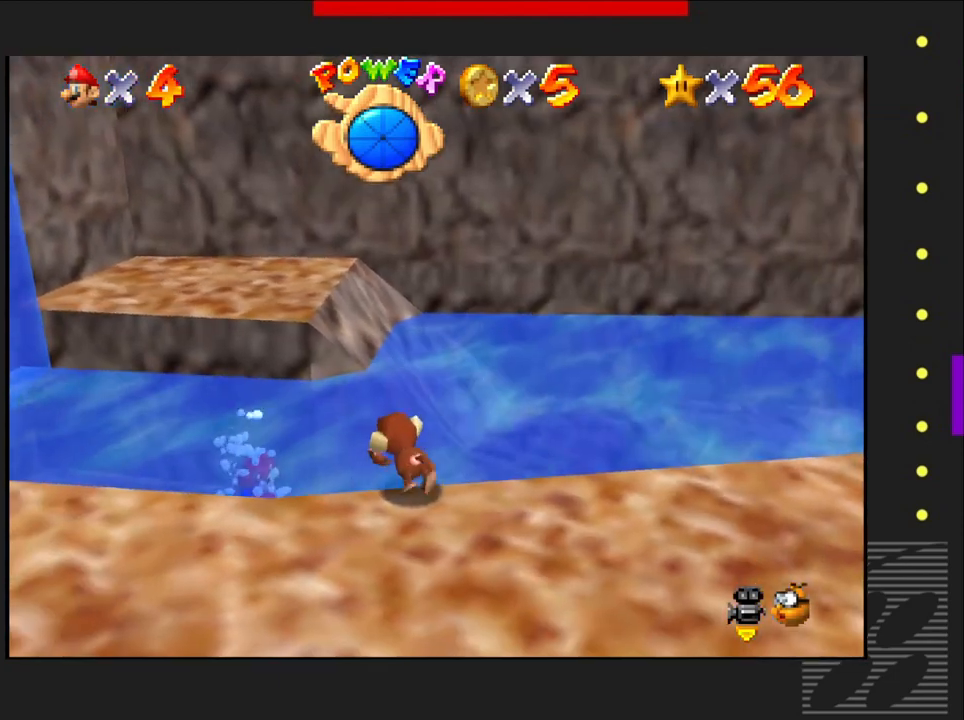
{"buttons": [], "left_stick": "right", "right_stick": "center", "events": []}
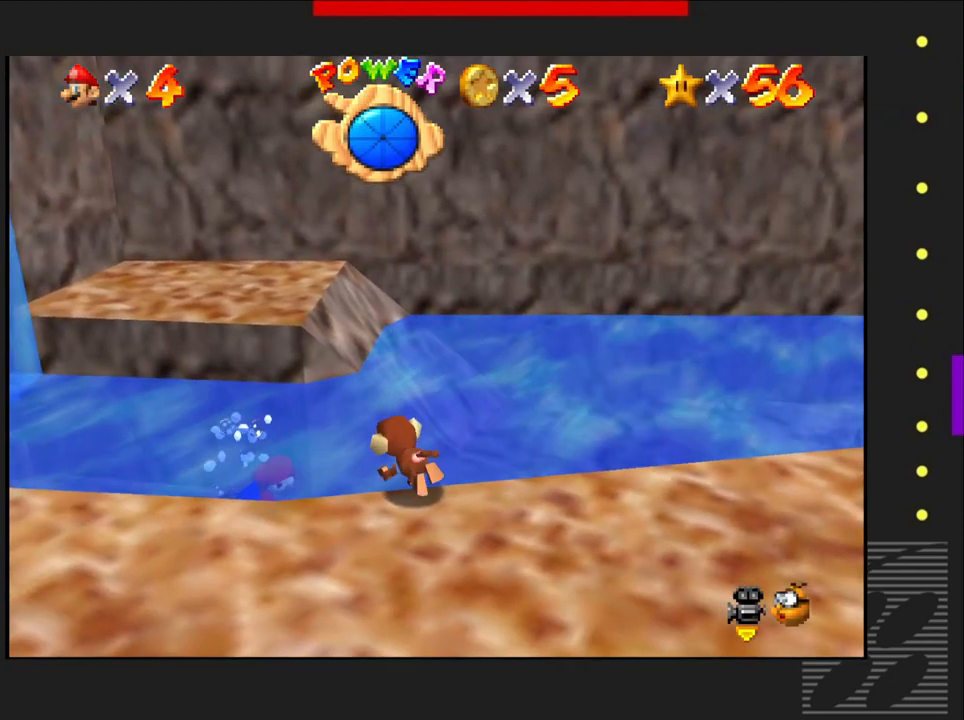
{"buttons": [], "left_stick": "right", "right_stick": "center", "events": []}
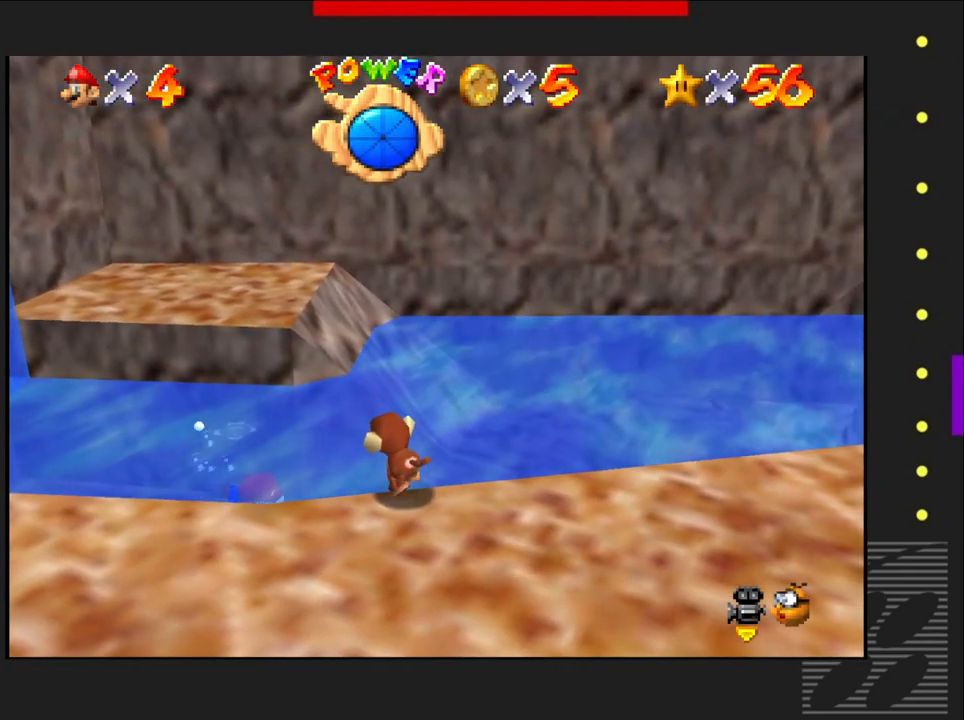
{"buttons": [], "left_stick": "center", "right_stick": "center", "events": [[500, "left_stick", "center"]]}
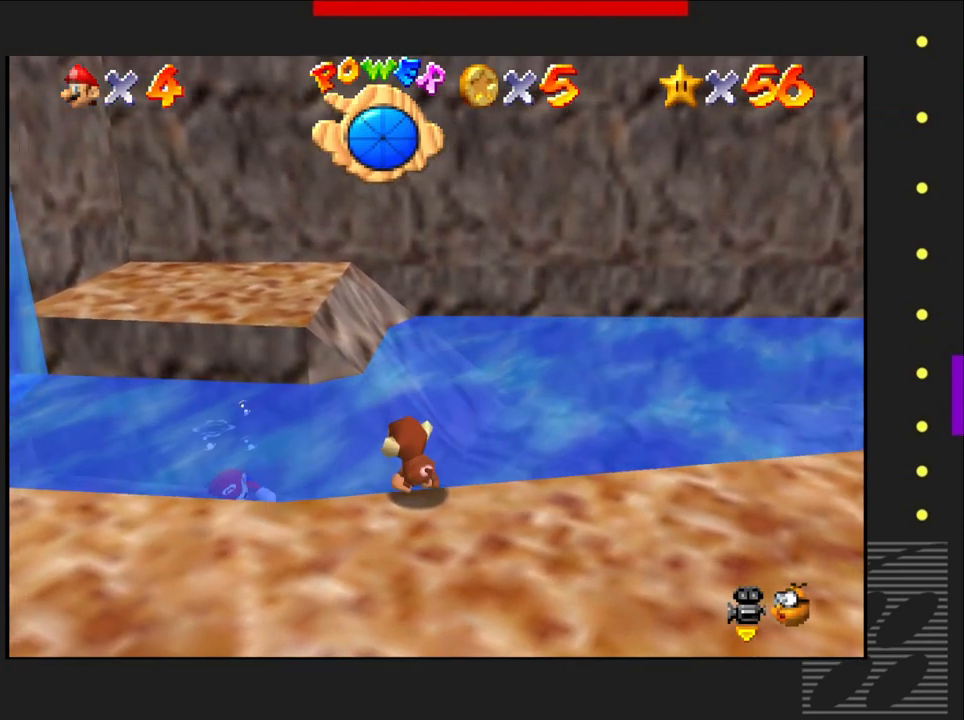
{"buttons": [], "left_stick": "right", "right_stick": "center", "events": [[417, "left_stick", "right"]]}
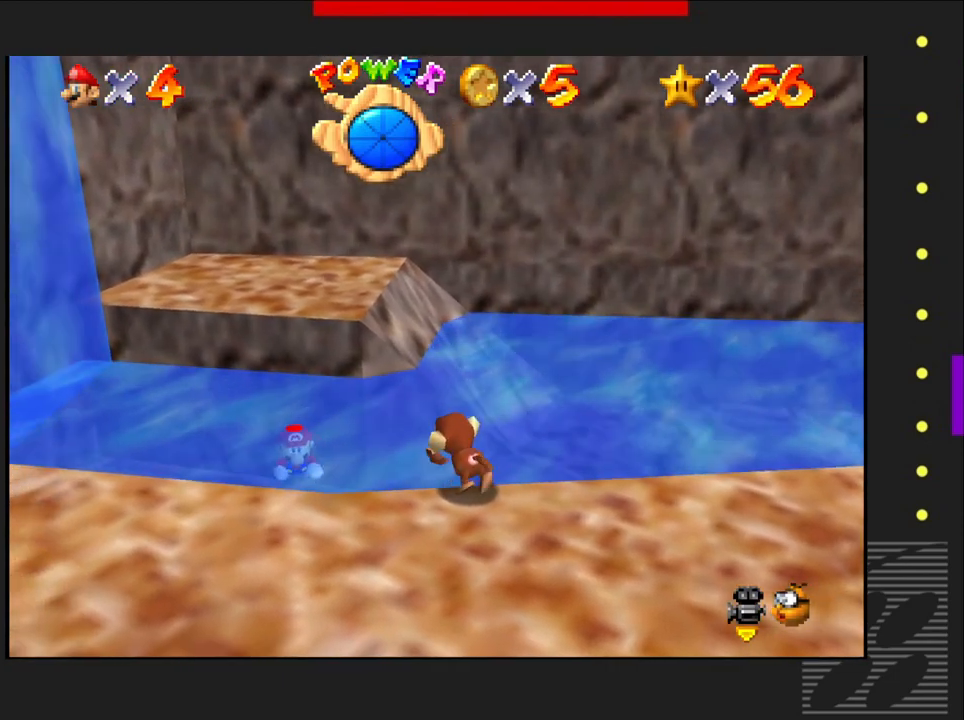
{"buttons": [], "left_stick": "center", "right_stick": "center", "events": [[317, "left_stick", "center"]]}
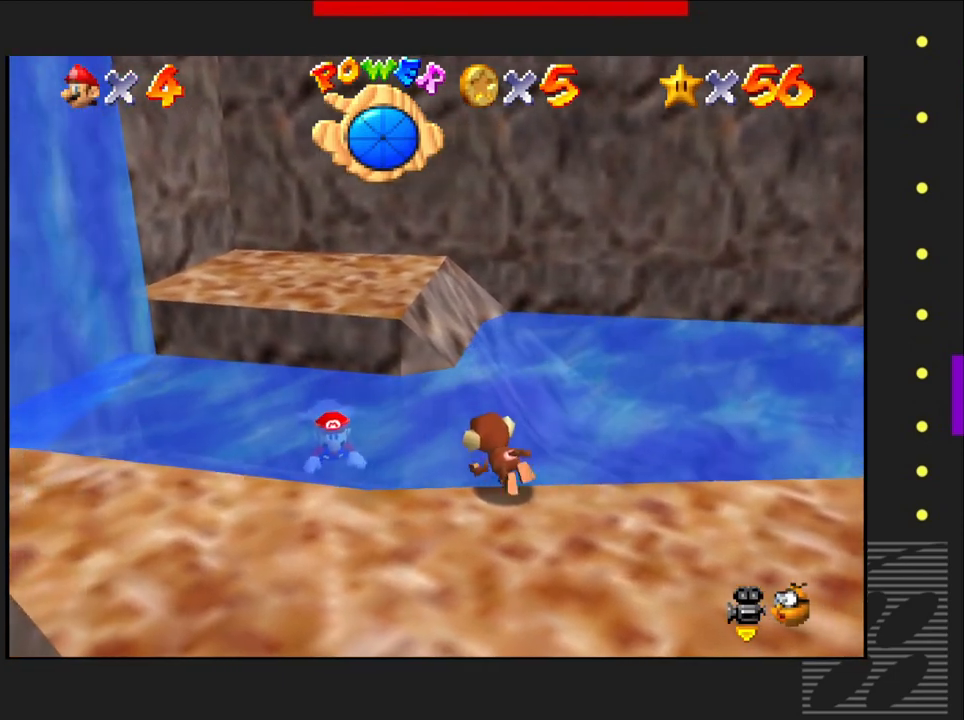
{"buttons": [], "left_stick": "down", "right_stick": "center", "events": [[150, "left_stick", "down-left"], [400, "left_stick", "down"]]}
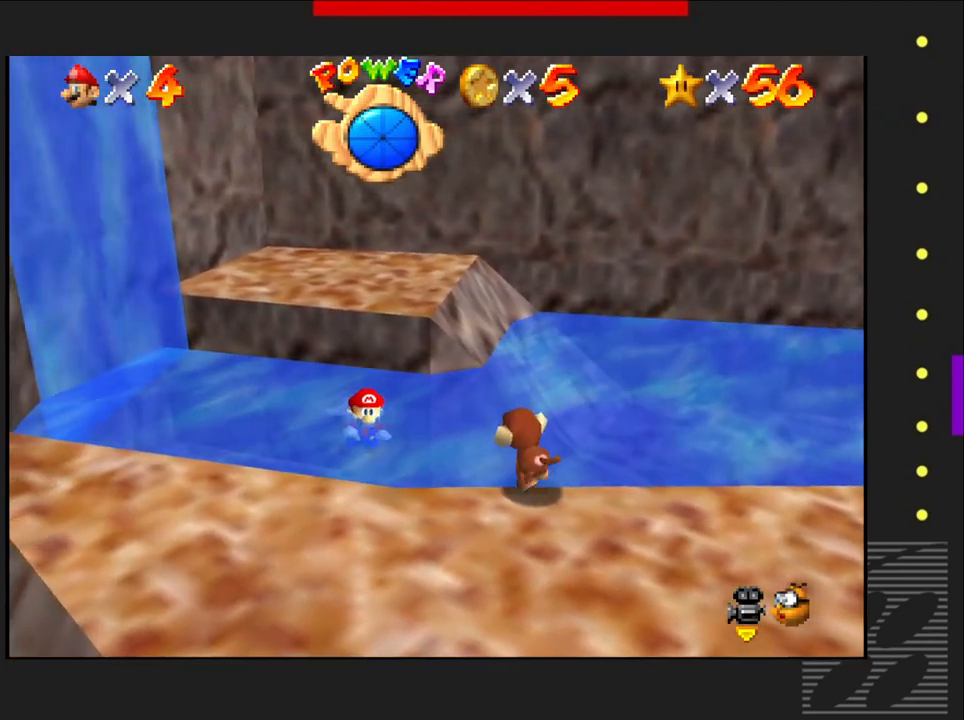
{"buttons": [], "left_stick": "down", "right_stick": "center", "events": []}
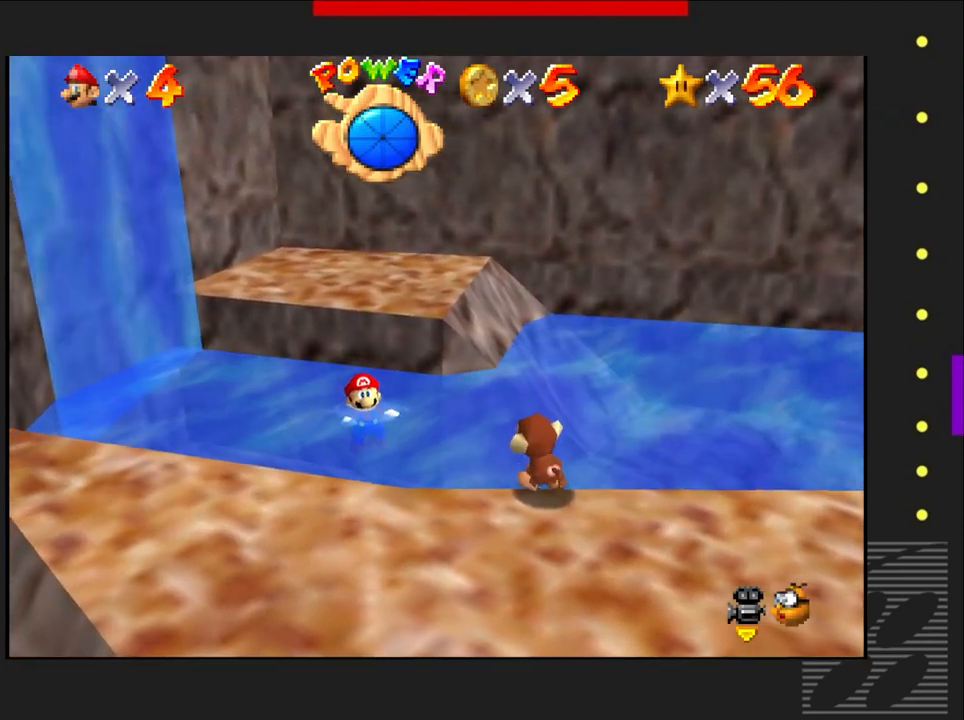
{"buttons": [], "left_stick": "down-right", "right_stick": "center", "events": [[167, "left_stick", "down-right"]]}
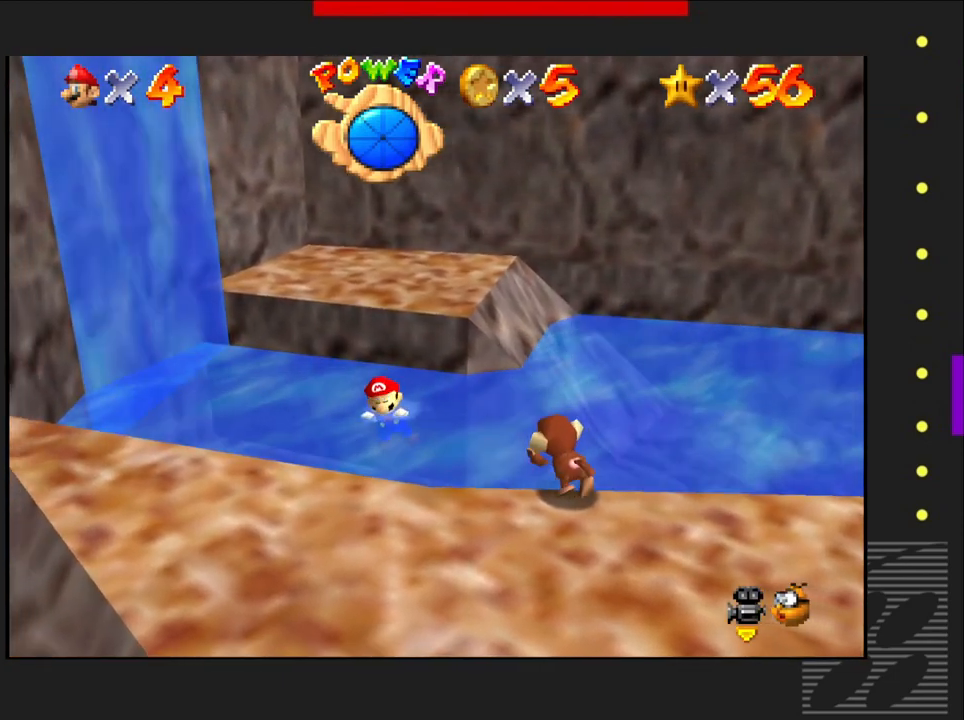
{"buttons": [], "left_stick": "left", "right_stick": "center", "events": [[317, "left_stick", "left"]]}
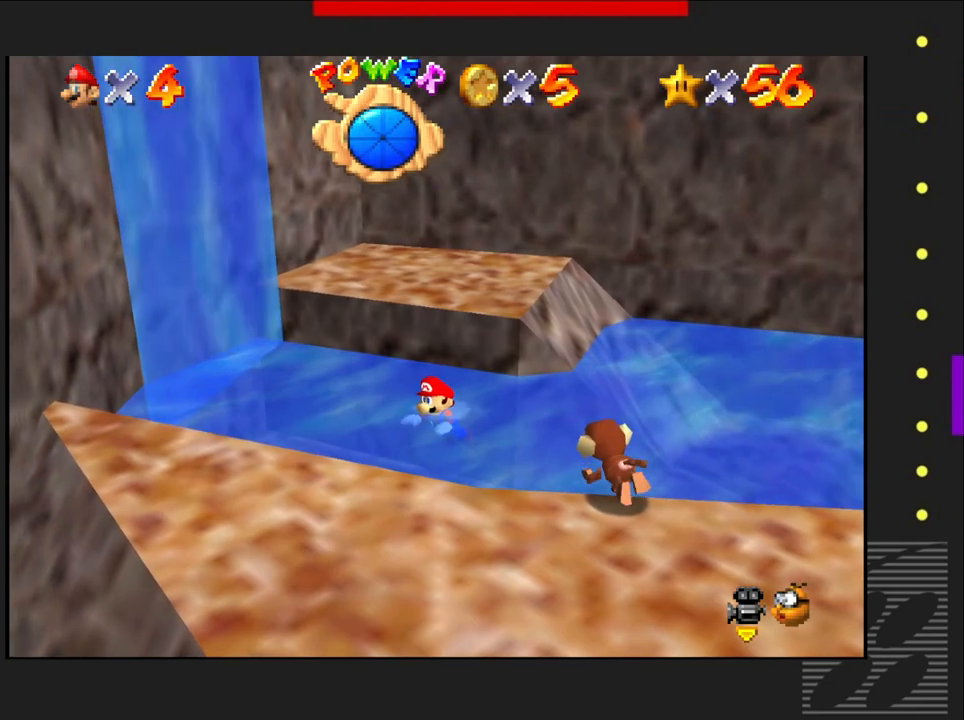
{"buttons": [], "left_stick": "left", "right_stick": "center", "events": []}
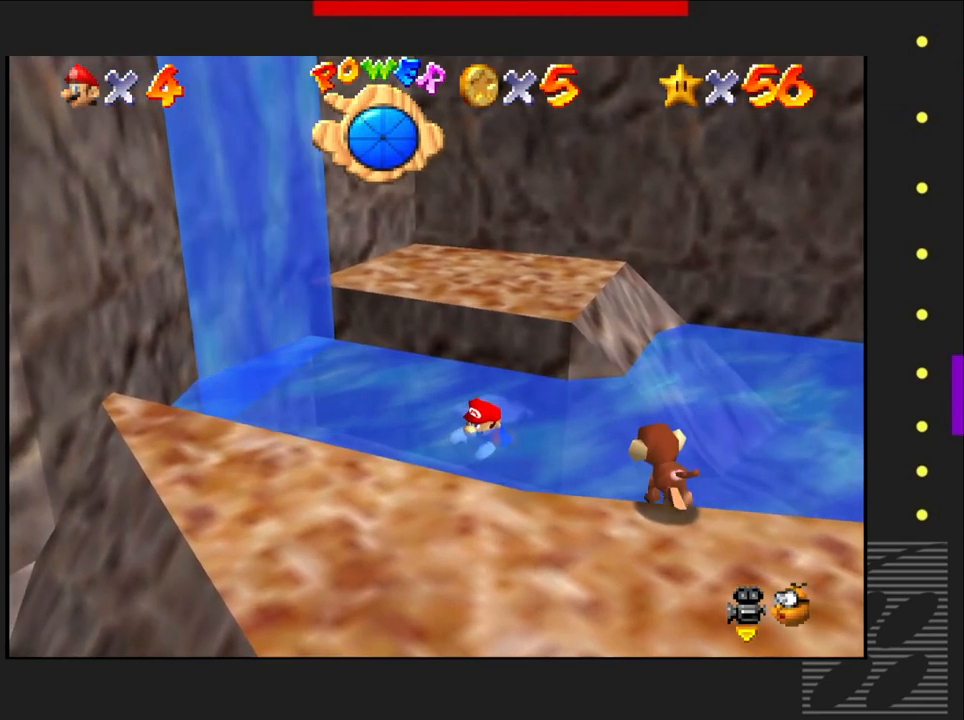
{"buttons": [], "left_stick": "down-left", "right_stick": "center", "events": [[317, "left_stick", "down-left"]]}
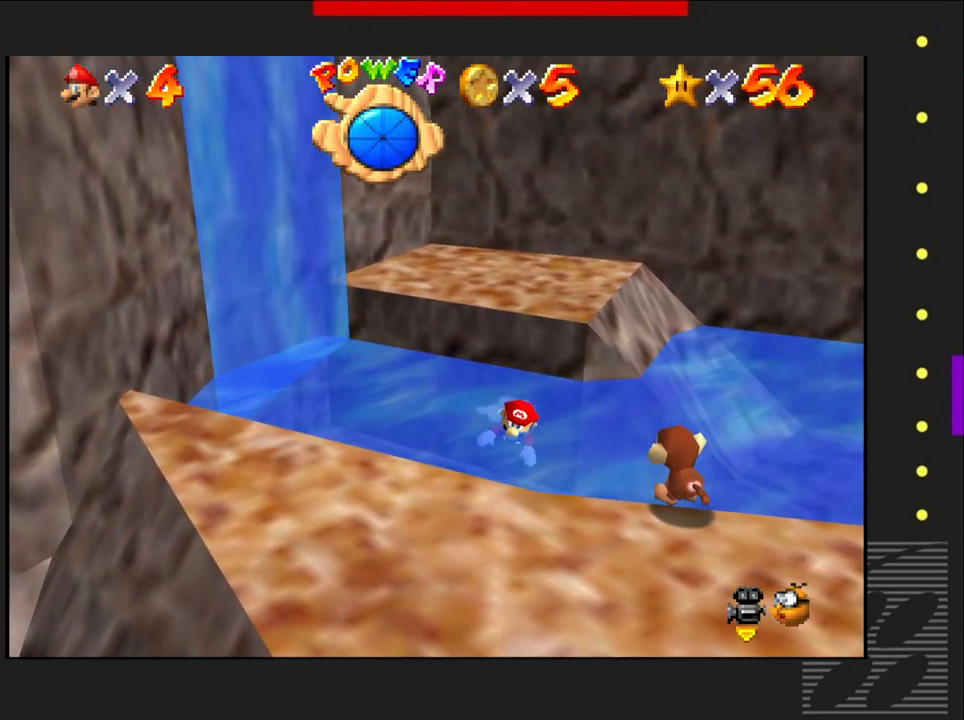
{"buttons": [], "left_stick": "down-left", "right_stick": "center", "events": []}
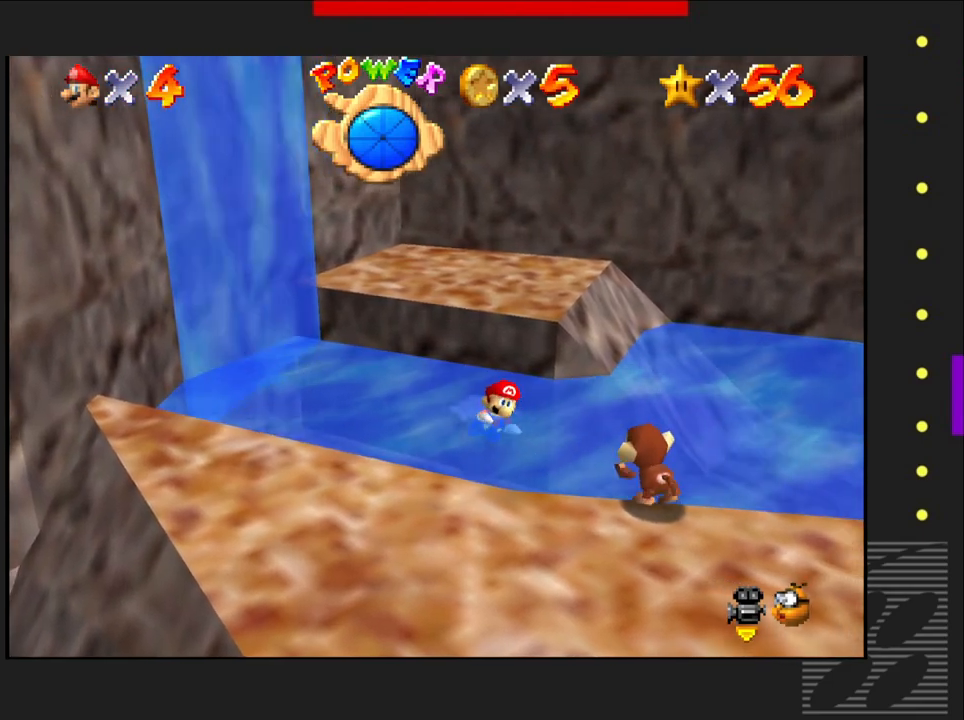
{"buttons": ["CROSS"], "left_stick": "down-left", "right_stick": "center", "events": [[433, "CROSS", "down"]]}
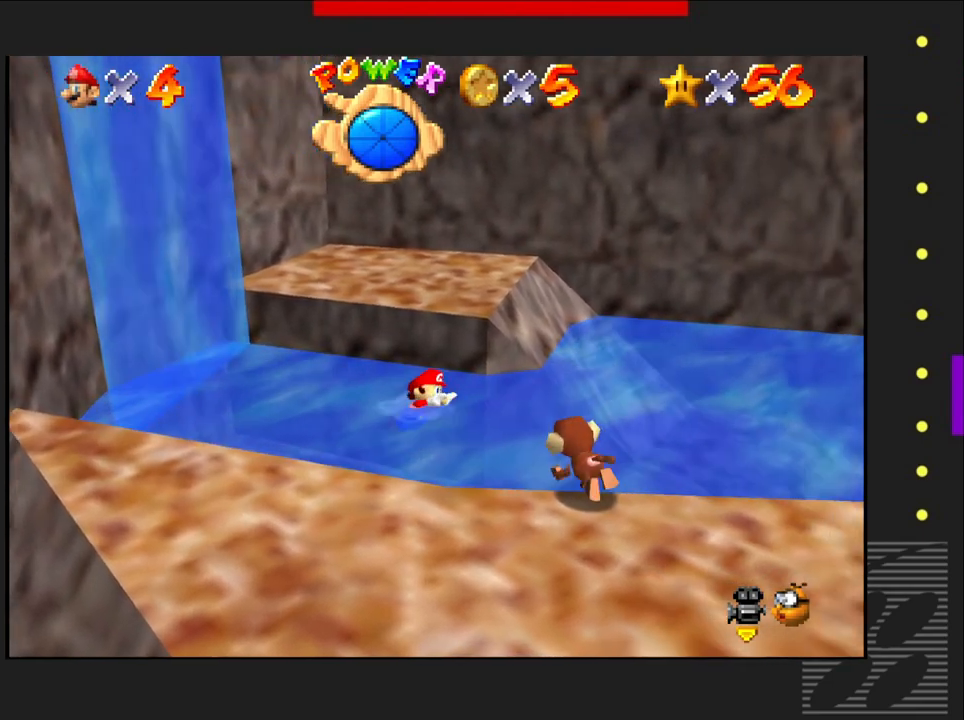
{"buttons": [], "left_stick": "right", "right_stick": "center", "events": [[133, "CROSS", "up"], [267, "left_stick", "center"], [483, "left_stick", "right"]]}
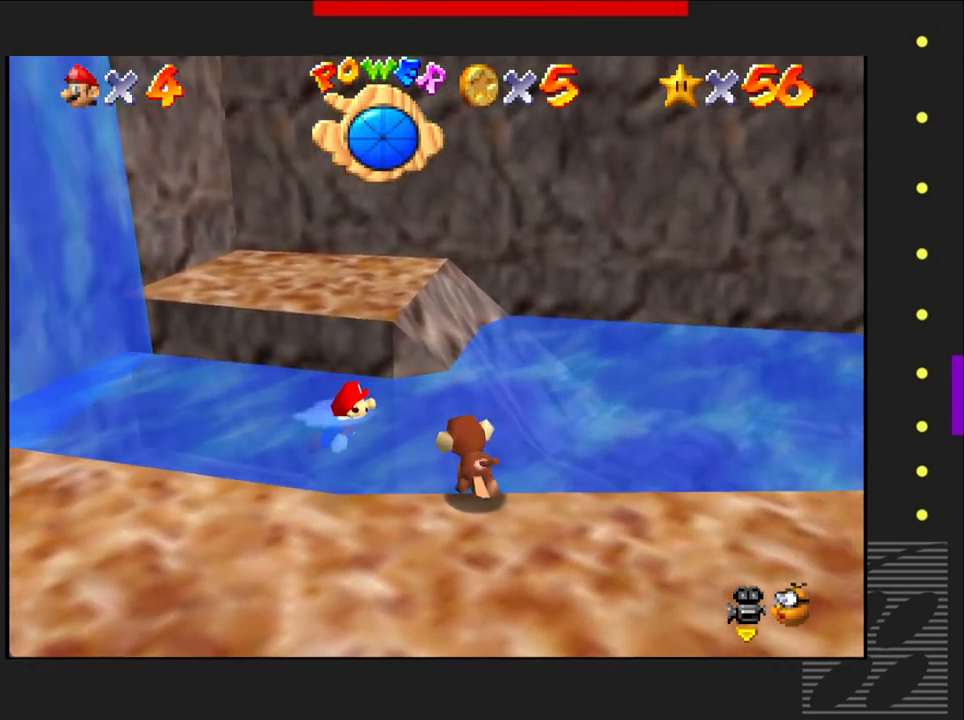
{"buttons": ["CROSS"], "left_stick": "right", "right_stick": "center", "events": [[367, "CROSS", "down"]]}
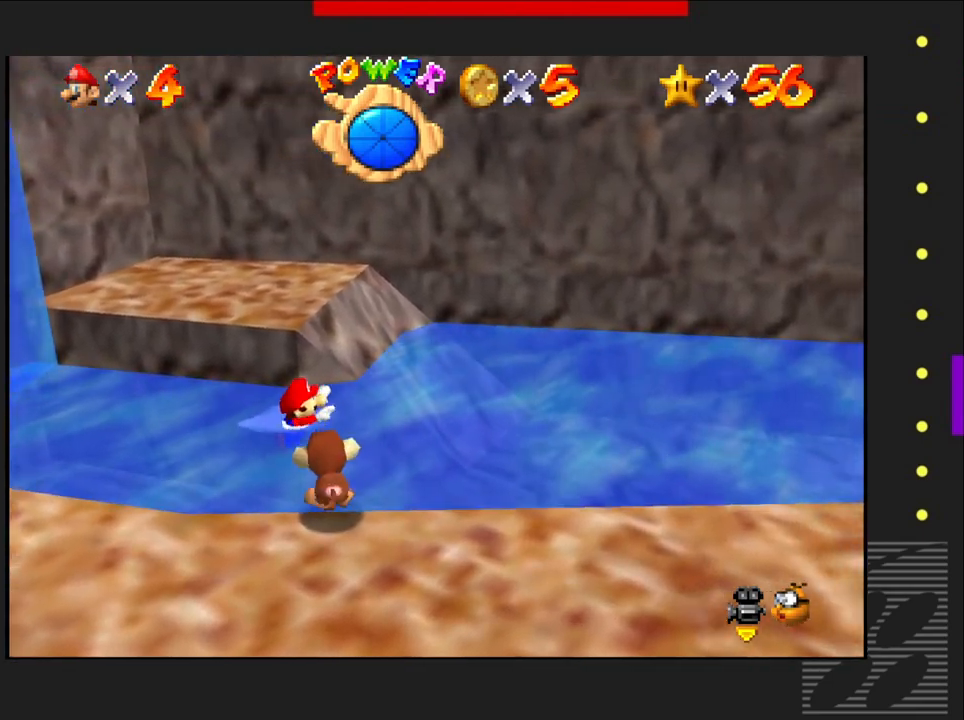
{"buttons": [], "left_stick": "right", "right_stick": "center", "events": [[17, "left_stick", "center"], [200, "CROSS", "up"], [383, "left_stick", "right"]]}
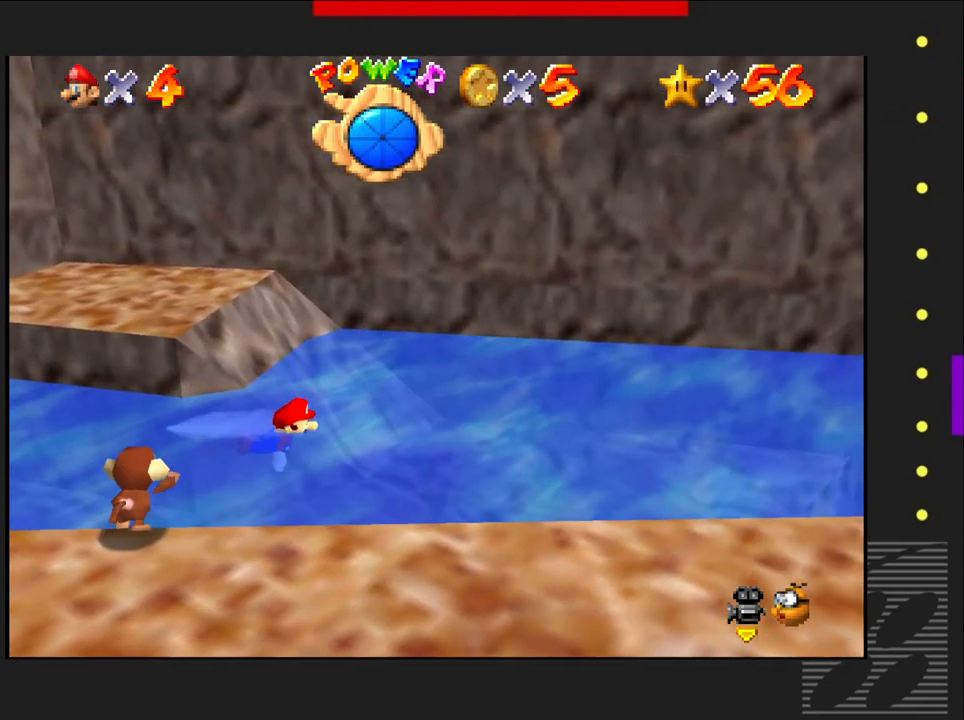
{"buttons": [], "left_stick": "center", "right_stick": "center", "events": [[100, "left_stick", "center"]]}
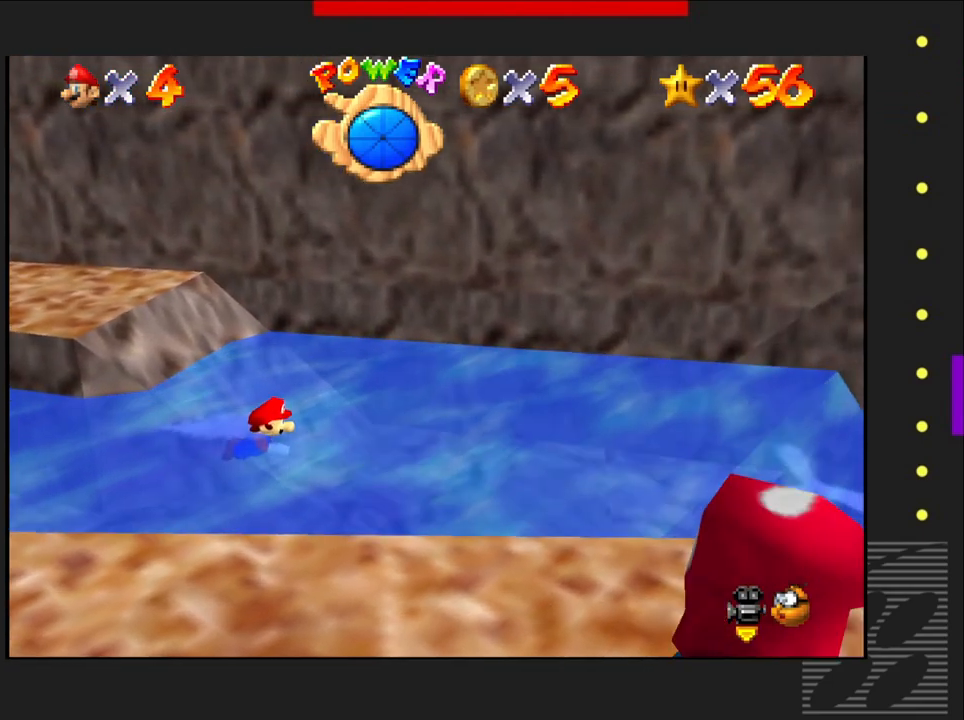
{"buttons": [], "left_stick": "center", "right_stick": "center", "events": [[283, "right_stick", "left"], [450, "right_stick", "center"]]}
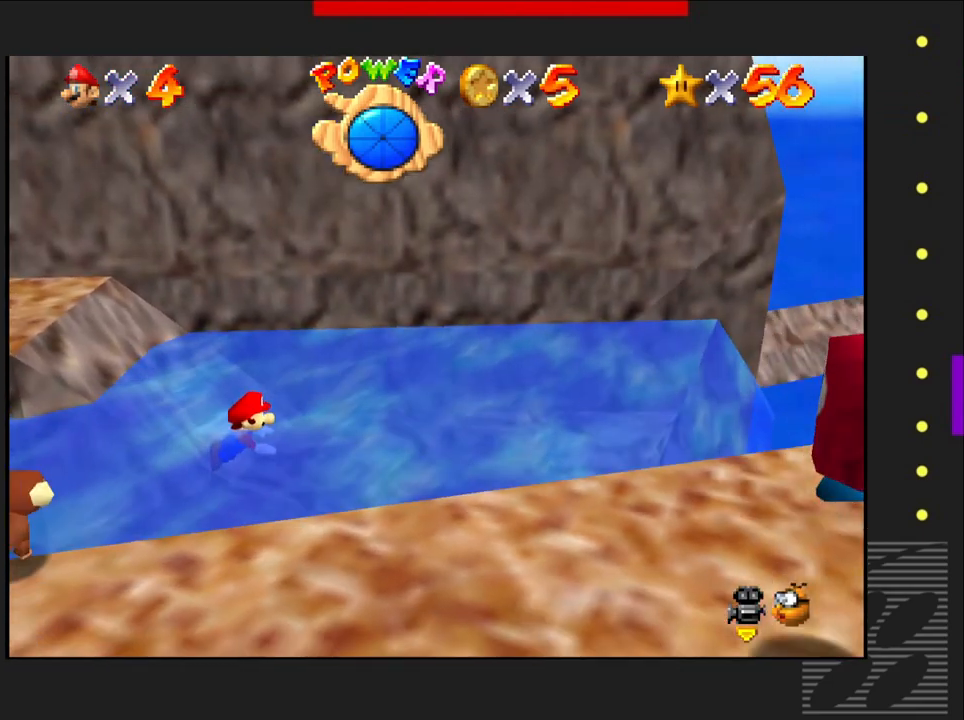
{"buttons": [], "left_stick": "right", "right_stick": "center", "events": [[183, "right_stick", "left"], [367, "right_stick", "center"], [400, "left_stick", "right"]]}
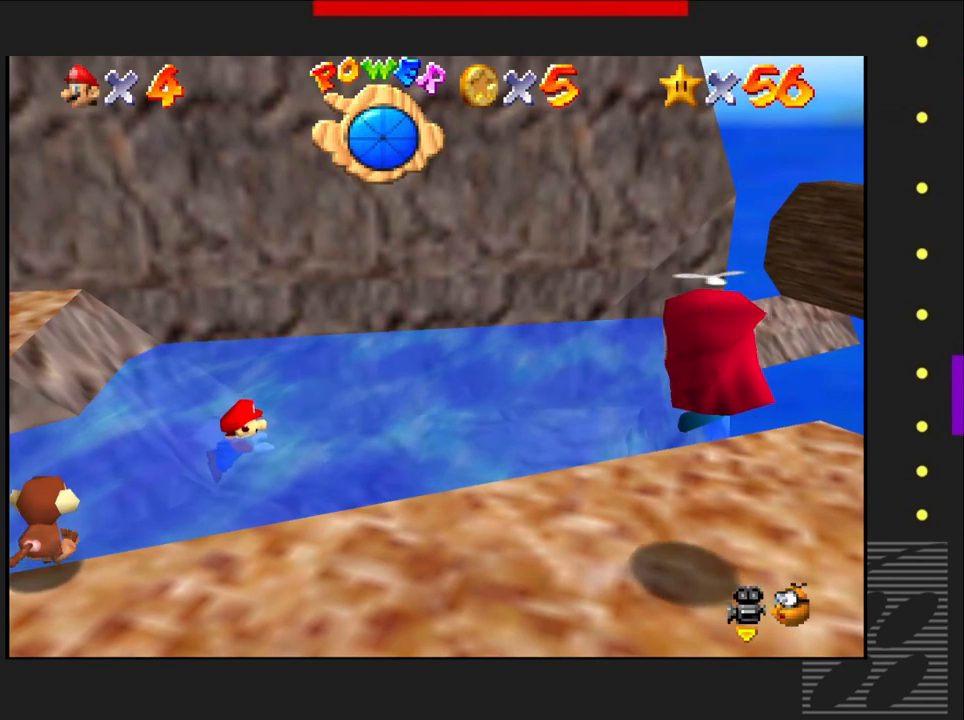
{"buttons": [], "left_stick": "right", "right_stick": "center", "events": []}
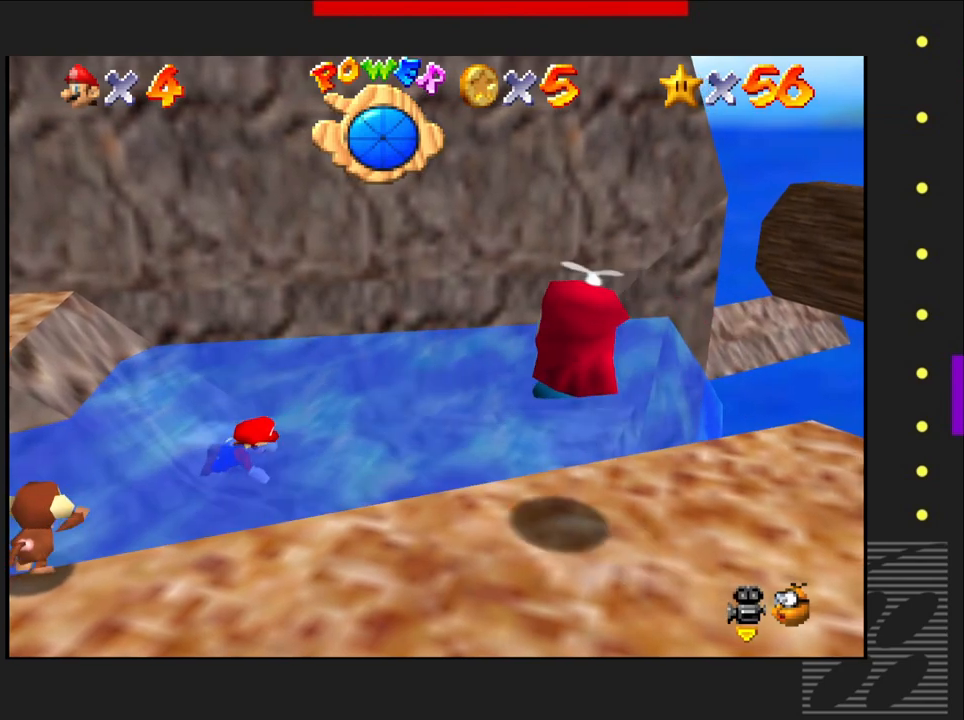
{"buttons": ["CROSS"], "left_stick": "center", "right_stick": "center", "events": [[367, "CROSS", "down"], [467, "left_stick", "center"]]}
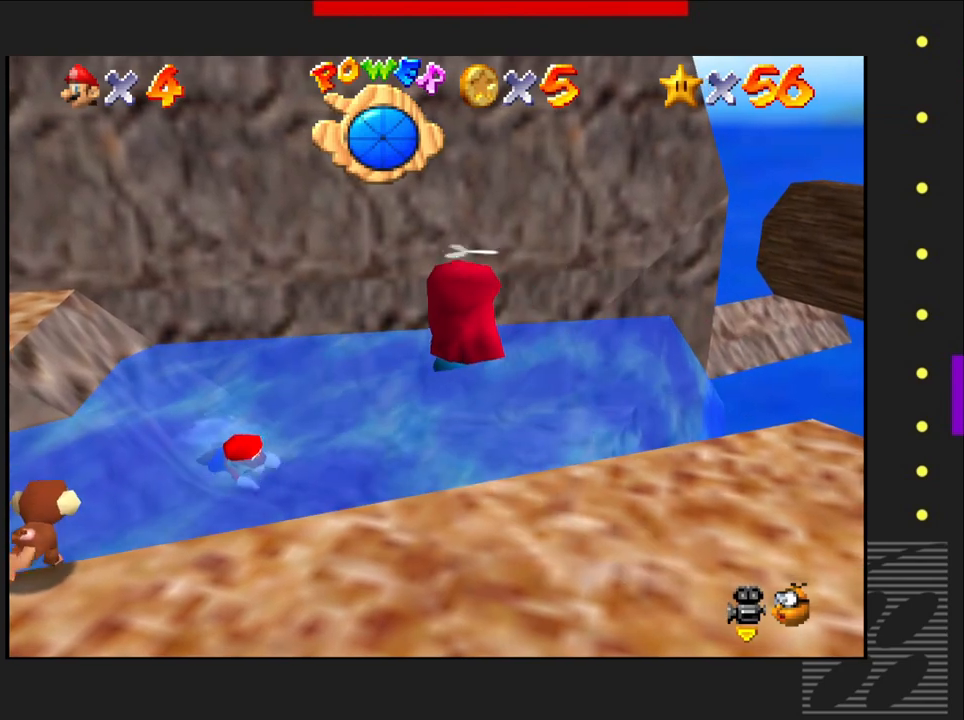
{"buttons": [], "left_stick": "center", "right_stick": "center", "events": [[250, "CROSS", "up"]]}
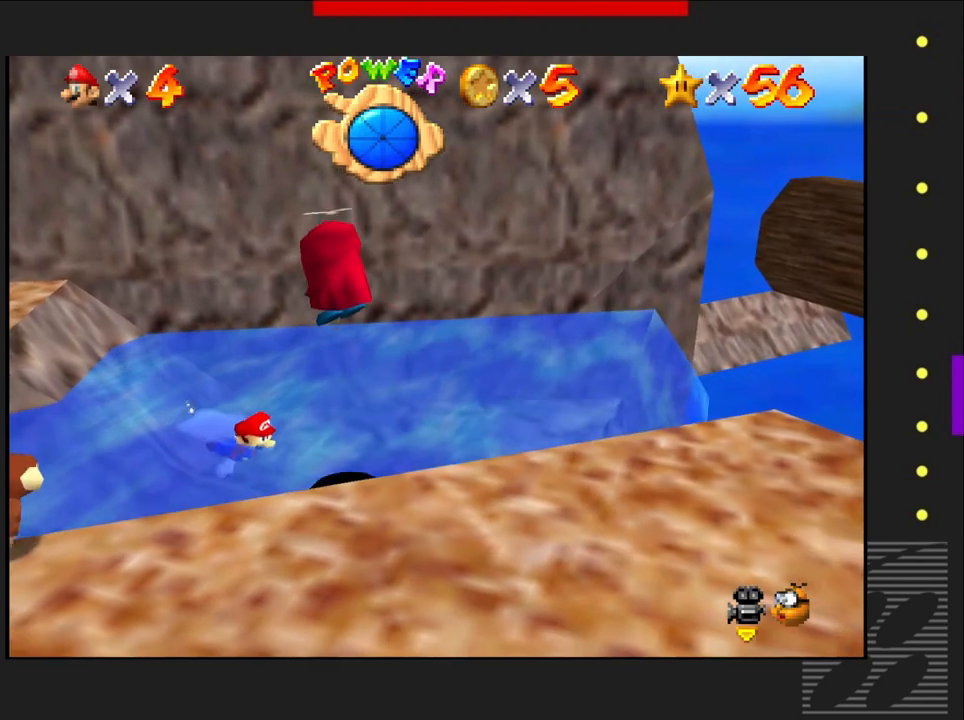
{"buttons": [], "left_stick": "center", "right_stick": "center", "events": []}
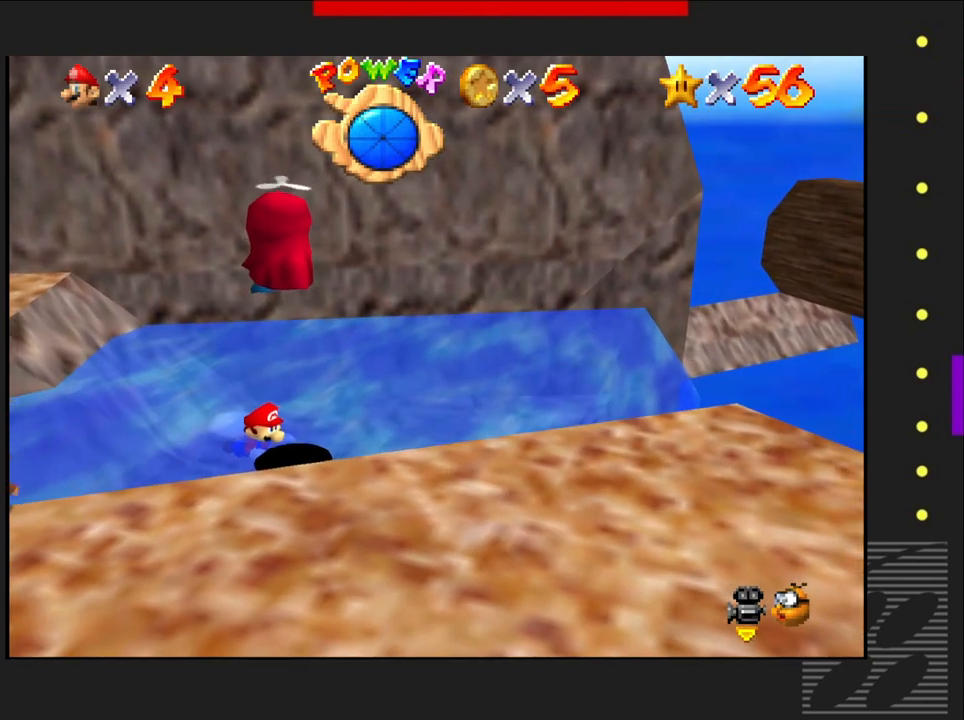
{"buttons": ["CROSS"], "left_stick": "center", "right_stick": "center", "events": [[350, "CROSS", "down"]]}
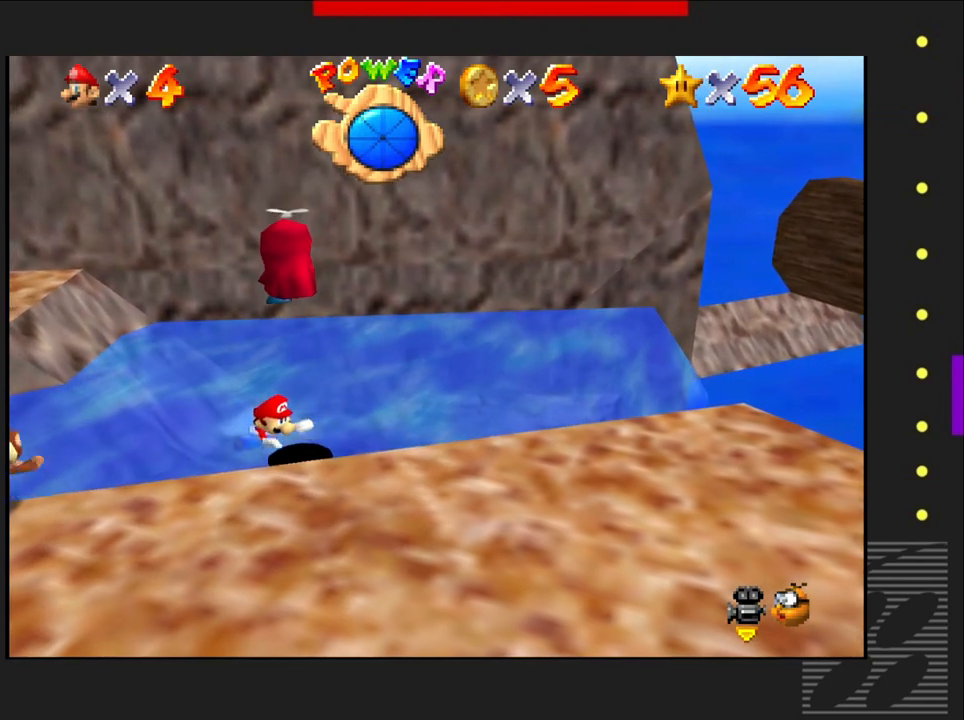
{"buttons": [], "left_stick": "center", "right_stick": "center", "events": [[217, "CROSS", "up"]]}
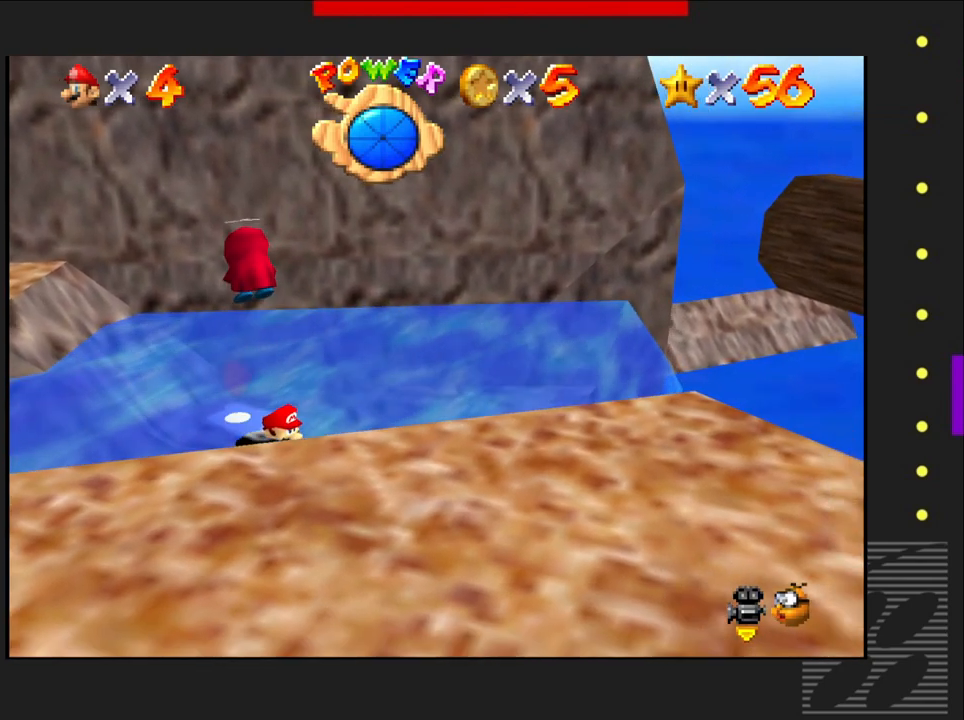
{"buttons": [], "left_stick": "center", "right_stick": "center", "events": [[100, "left_stick", "down"], [250, "left_stick", "down-right"], [417, "left_stick", "center"]]}
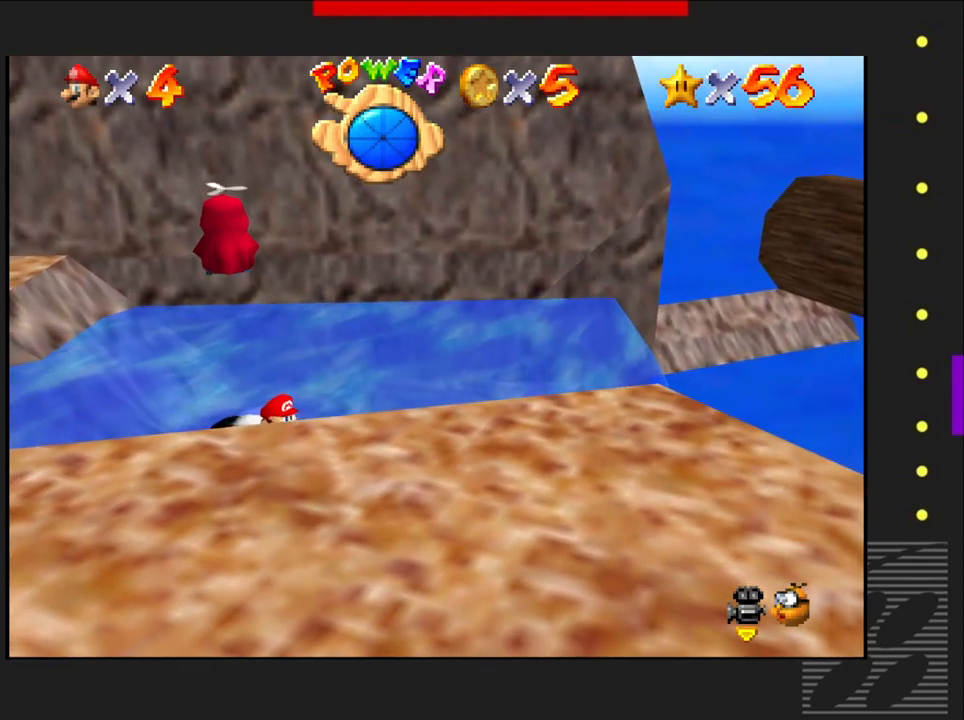
{"buttons": [], "left_stick": "down-left", "right_stick": "center", "events": [[33, "CROSS", "down"], [300, "CROSS", "up"], [317, "left_stick", "down-left"]]}
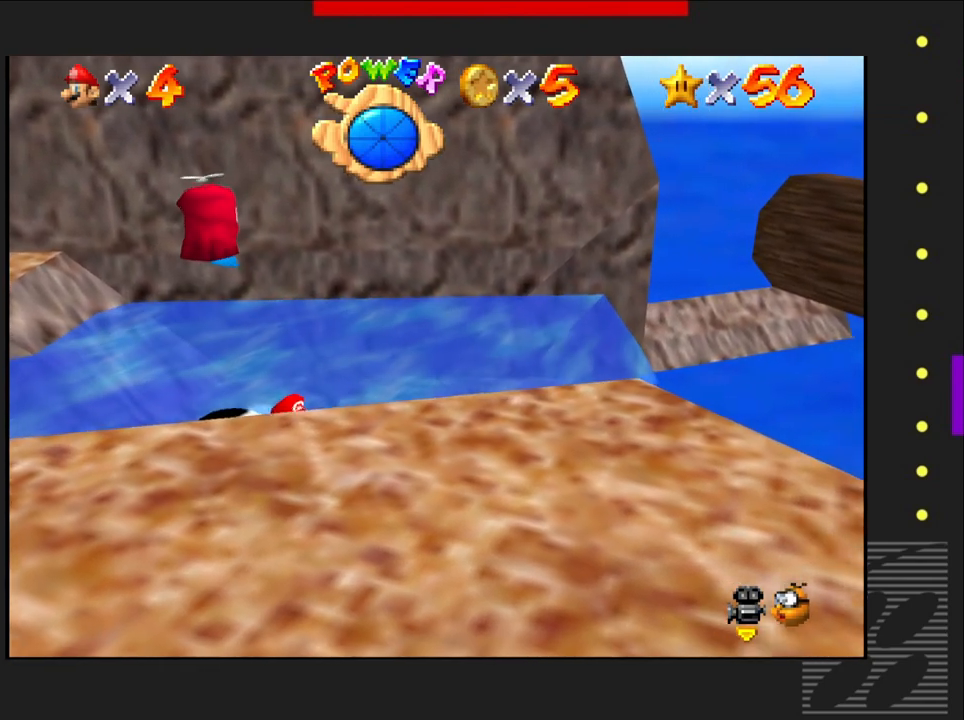
{"buttons": [], "left_stick": "down-left", "right_stick": "center", "events": [[167, "CROSS", "down"], [433, "CROSS", "up"]]}